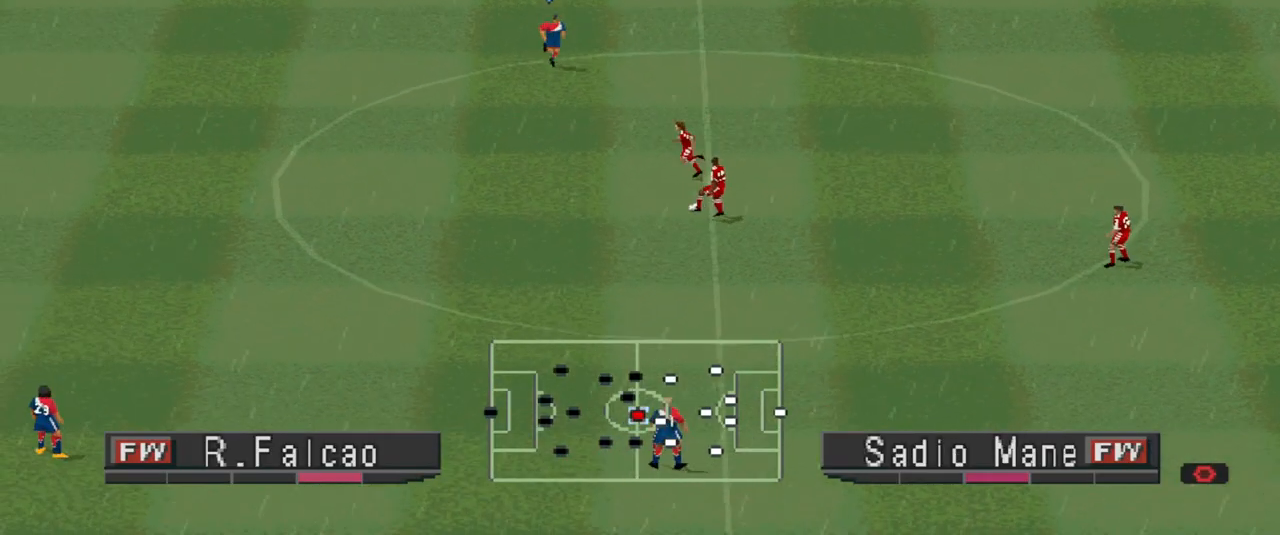
Gameplay with a controller (PlayStation layout); each line is a JSON object with the inputs held at the frame after it. "events" lists button and stick changes between this image and that frame as [ms after this image, input, new state], when the widget could be followed in between. Not read: left_stick right_stick.
{"buttons": ["CROSS", "R1"], "events": []}
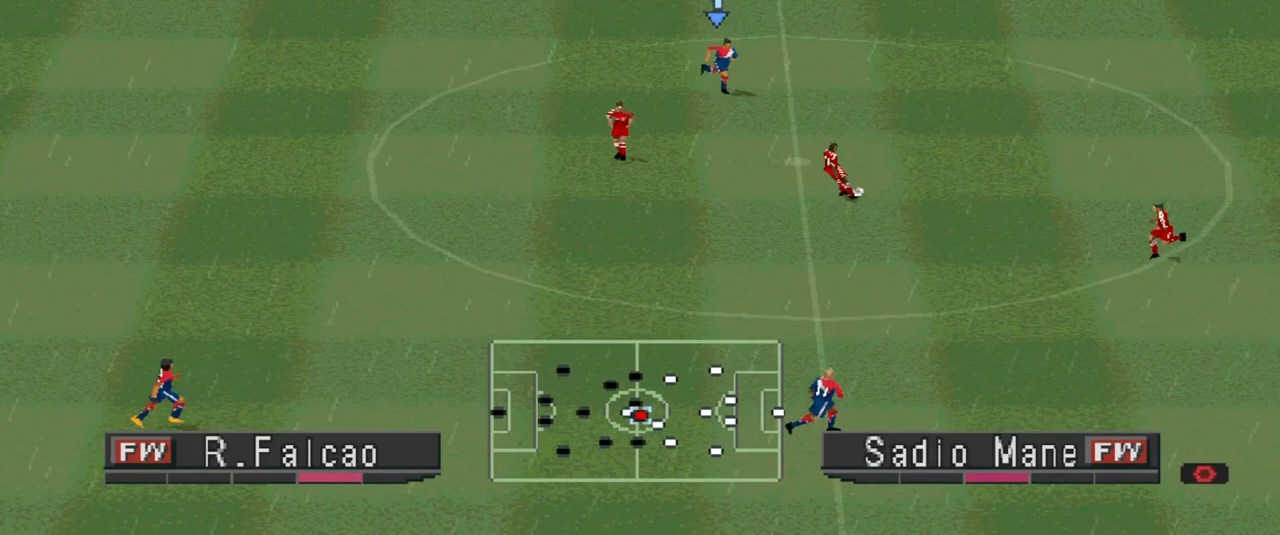
{"buttons": ["CROSS", "R1"], "events": []}
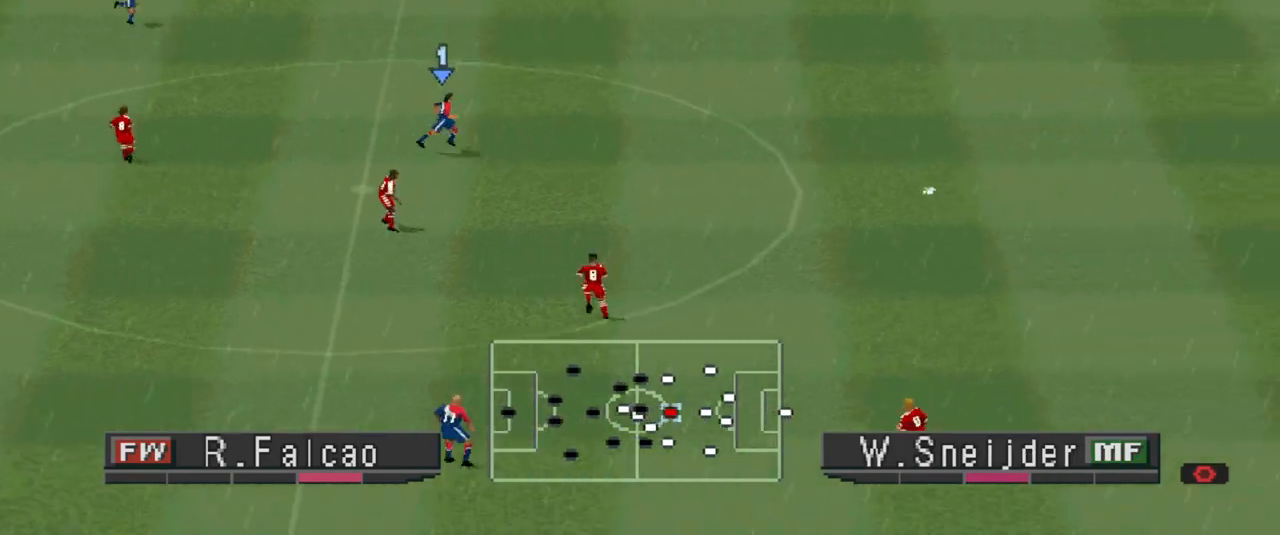
{"buttons": ["CROSS", "R1"], "events": []}
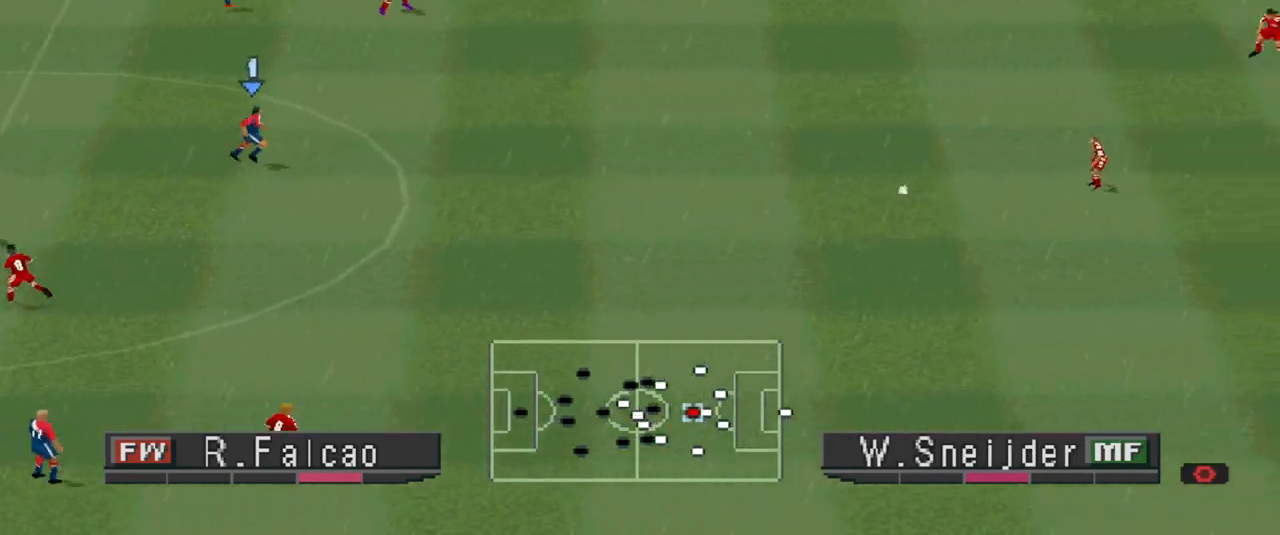
{"buttons": ["CROSS", "R1"], "events": []}
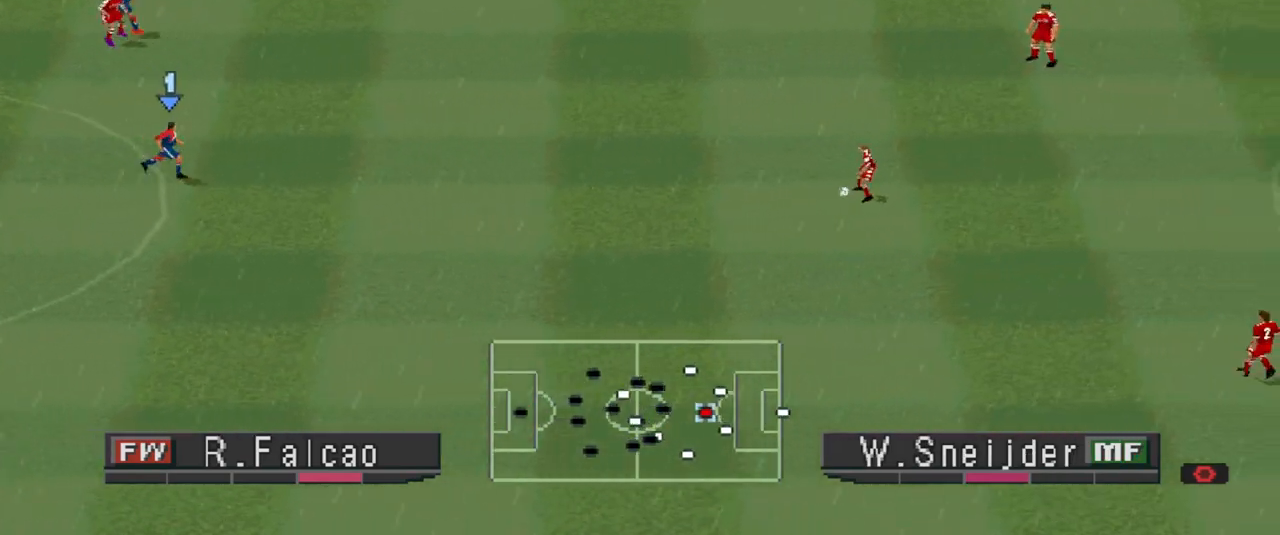
{"buttons": ["CROSS", "R1"], "events": []}
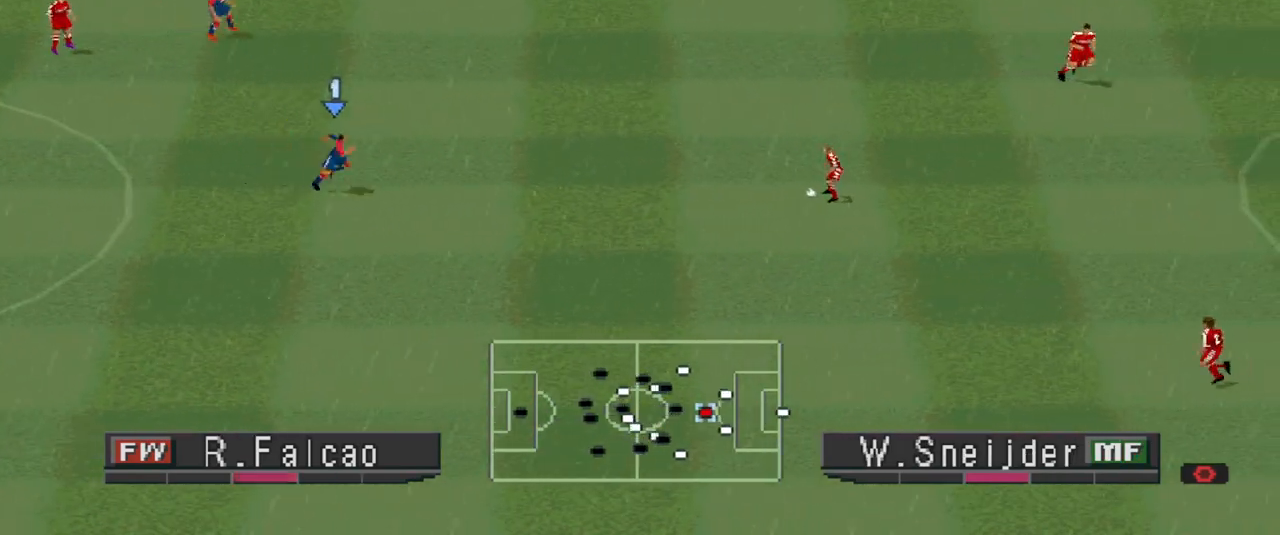
{"buttons": ["CROSS", "R1"], "events": []}
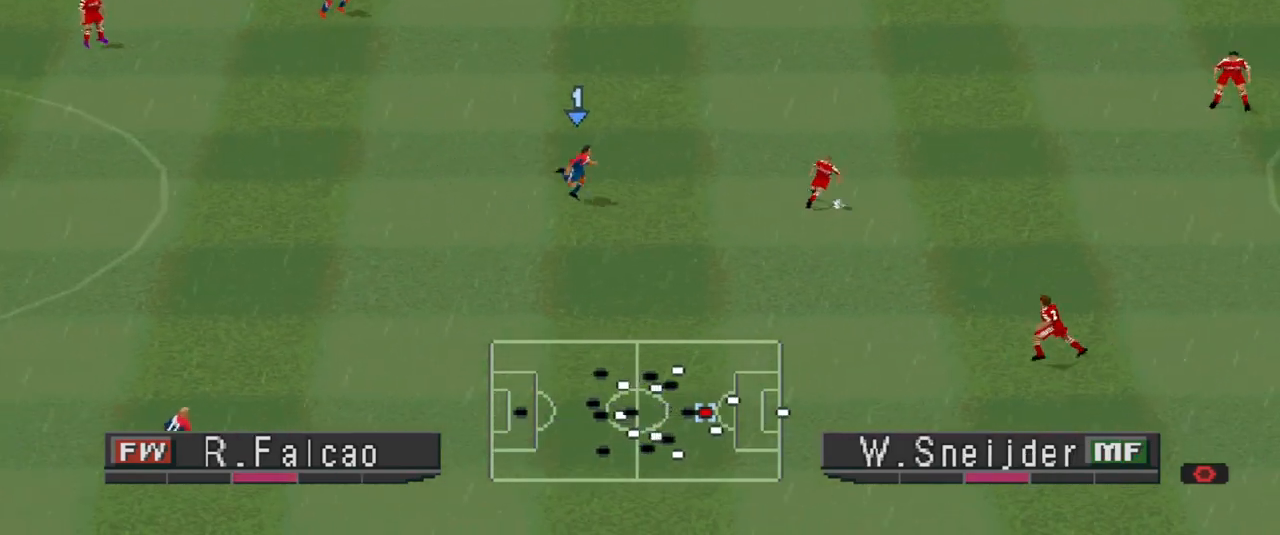
{"buttons": ["CROSS", "R1"], "events": []}
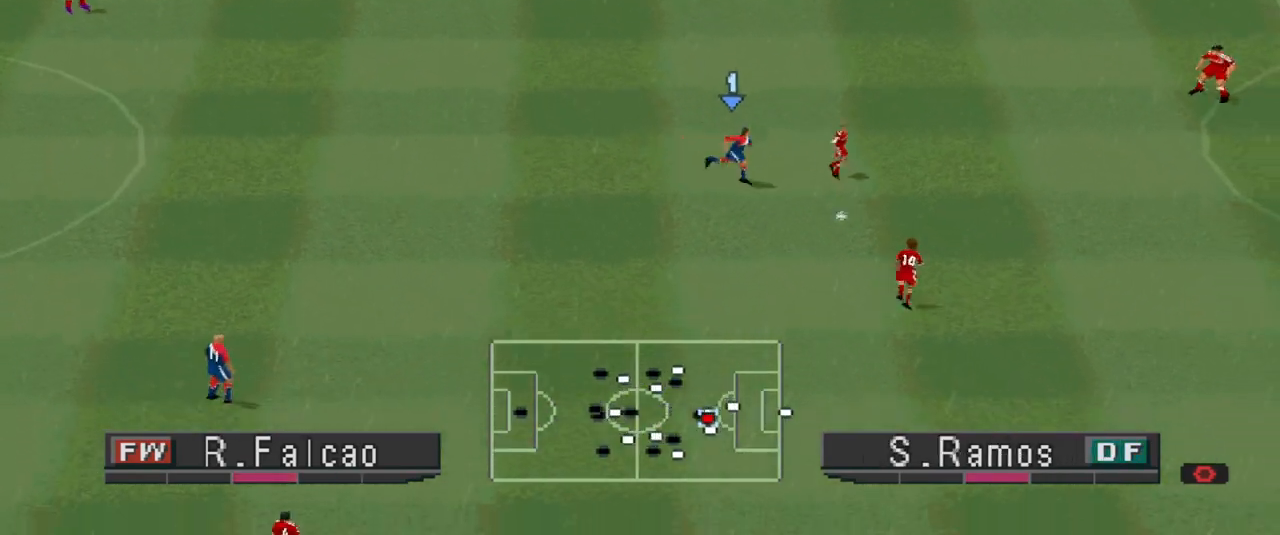
{"buttons": ["CROSS", "R1"], "events": []}
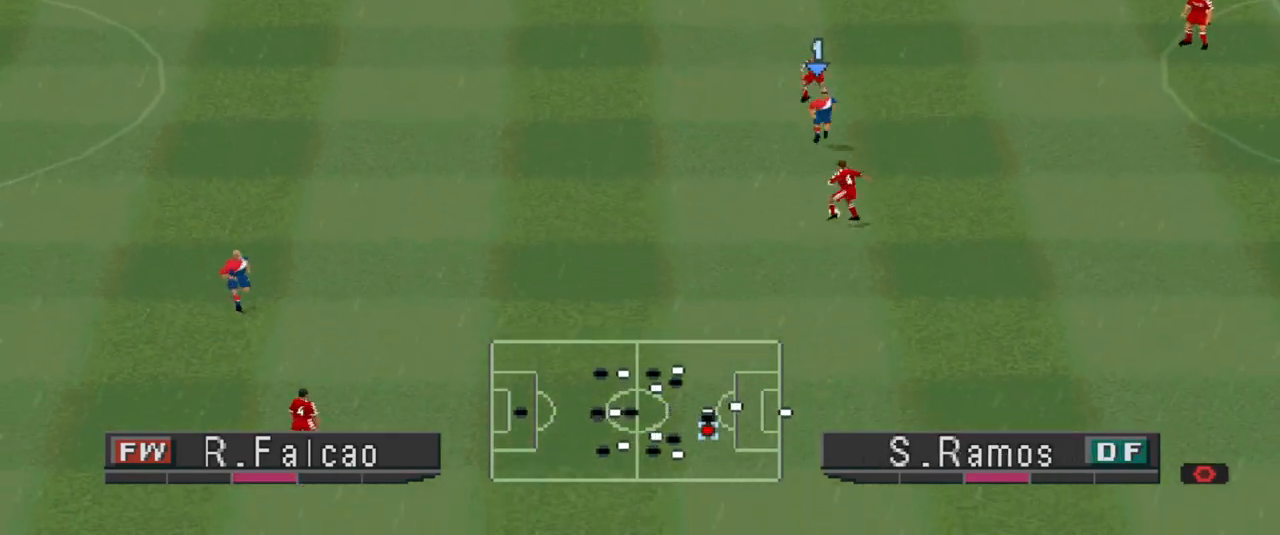
{"buttons": ["CROSS", "R1"], "events": [[33, "L1", "down"], [167, "L1", "up"]]}
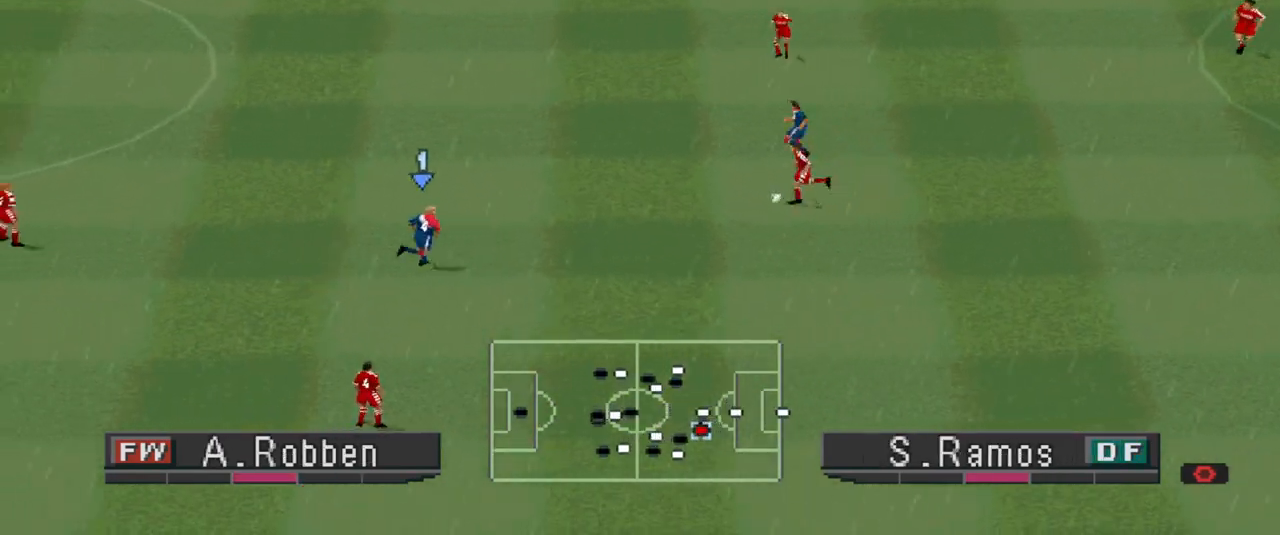
{"buttons": ["CROSS", "R1"], "events": []}
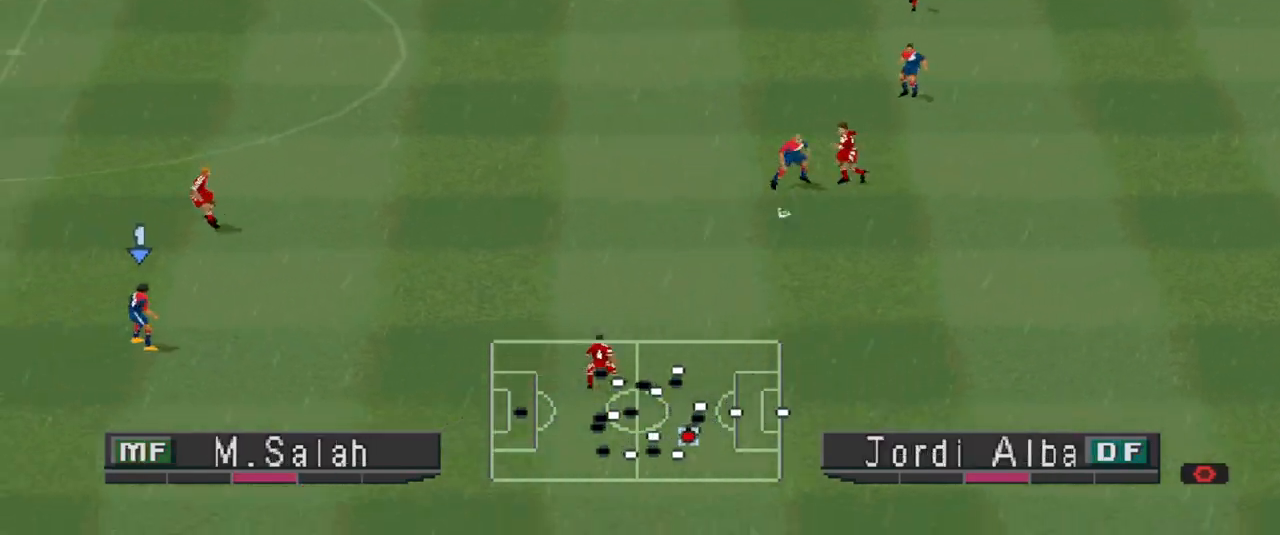
{"buttons": ["CROSS", "R1"], "events": []}
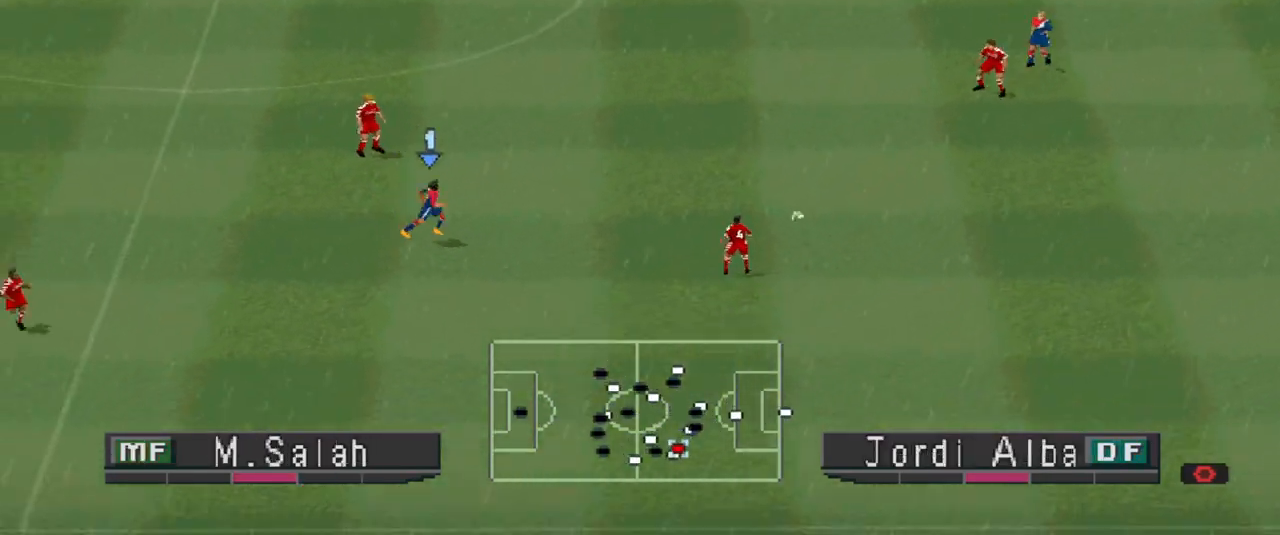
{"buttons": ["CROSS", "R1"], "events": []}
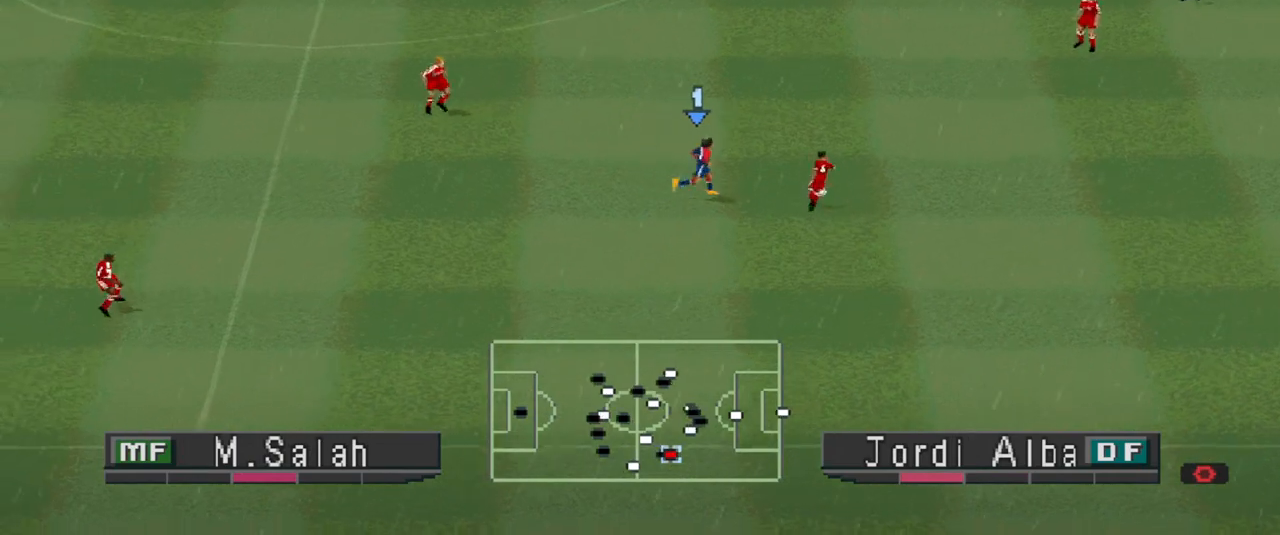
{"buttons": ["CROSS", "R1"], "events": []}
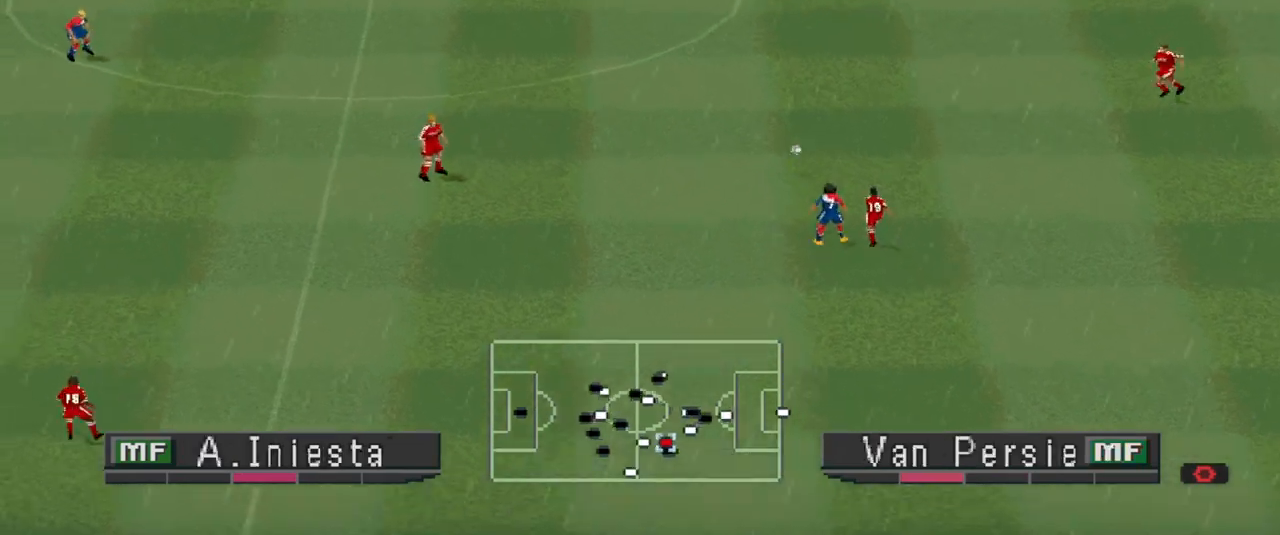
{"buttons": ["CROSS", "R1"], "events": []}
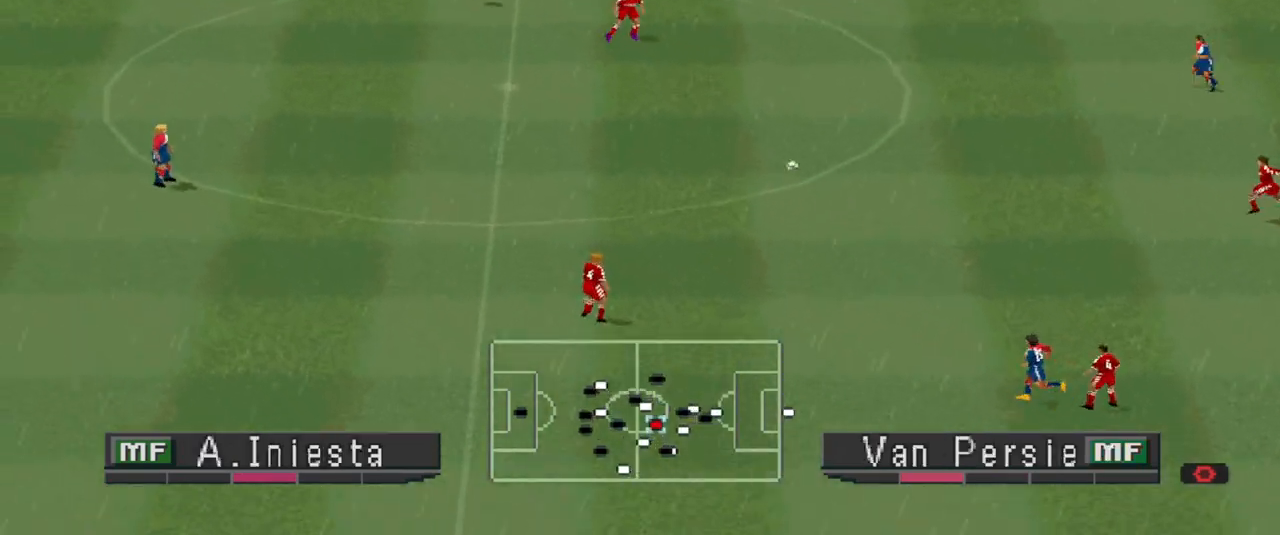
{"buttons": ["CROSS", "R1"], "events": []}
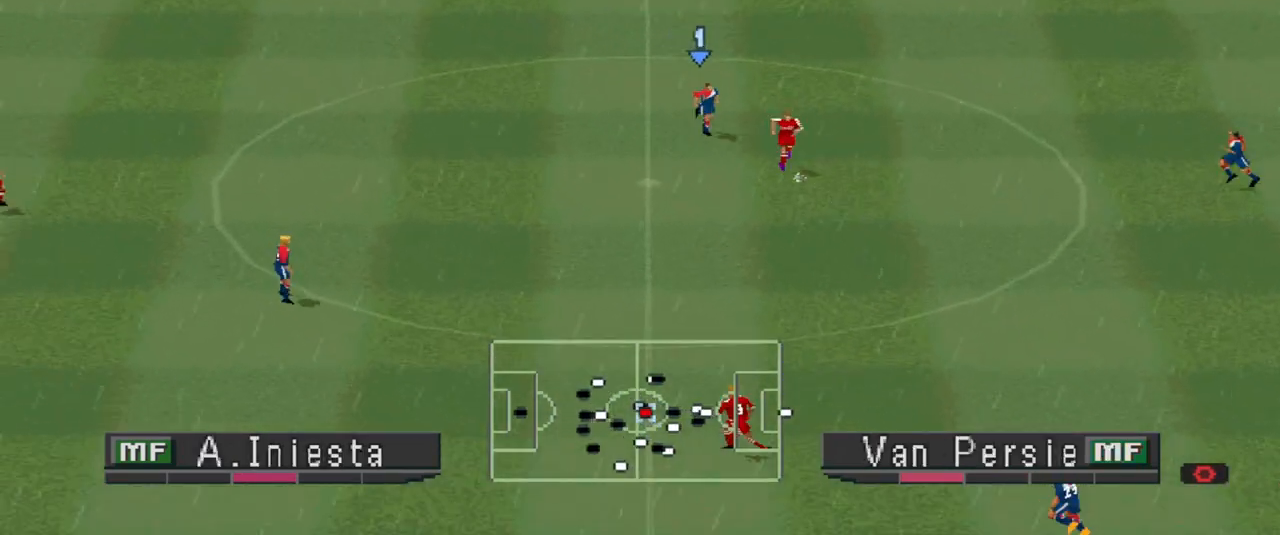
{"buttons": ["CROSS", "R1"], "events": []}
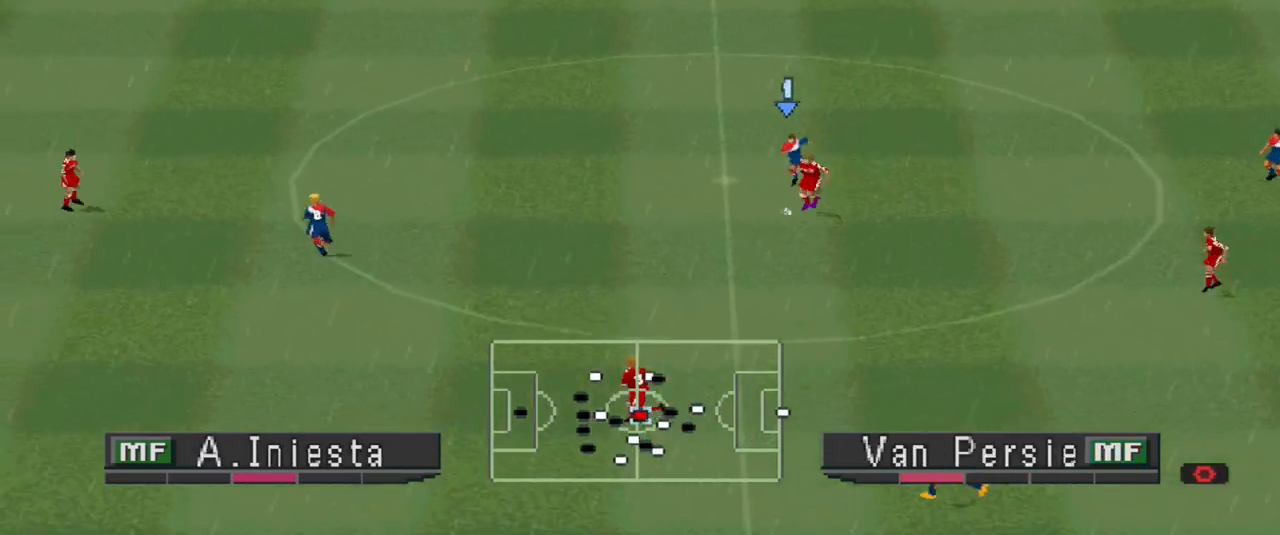
{"buttons": ["CROSS", "R1"], "events": []}
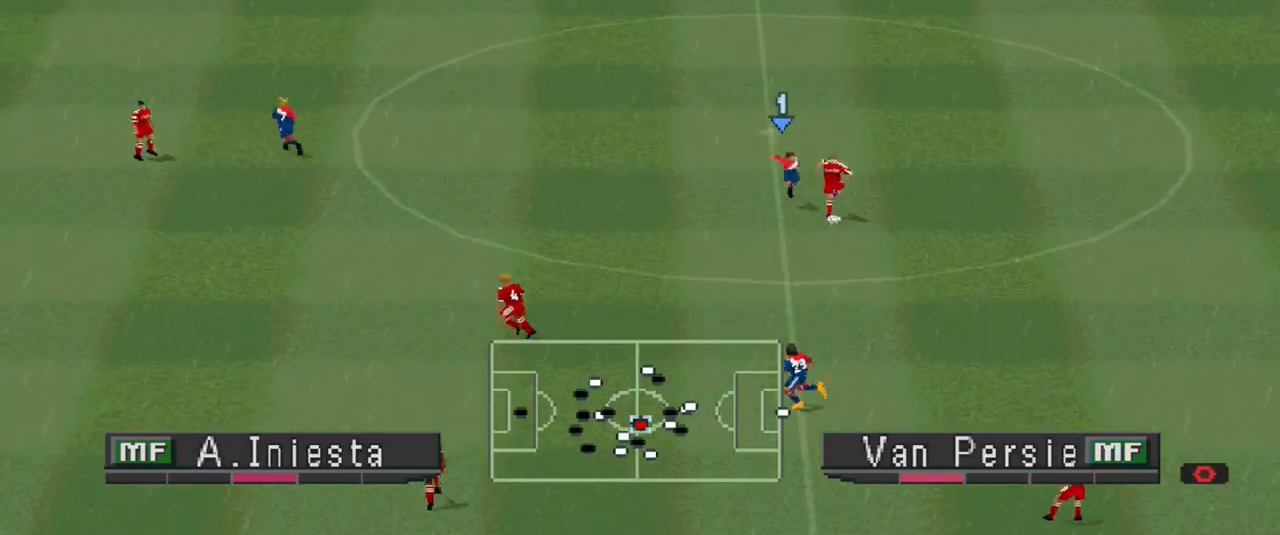
{"buttons": ["CROSS", "R1"], "events": []}
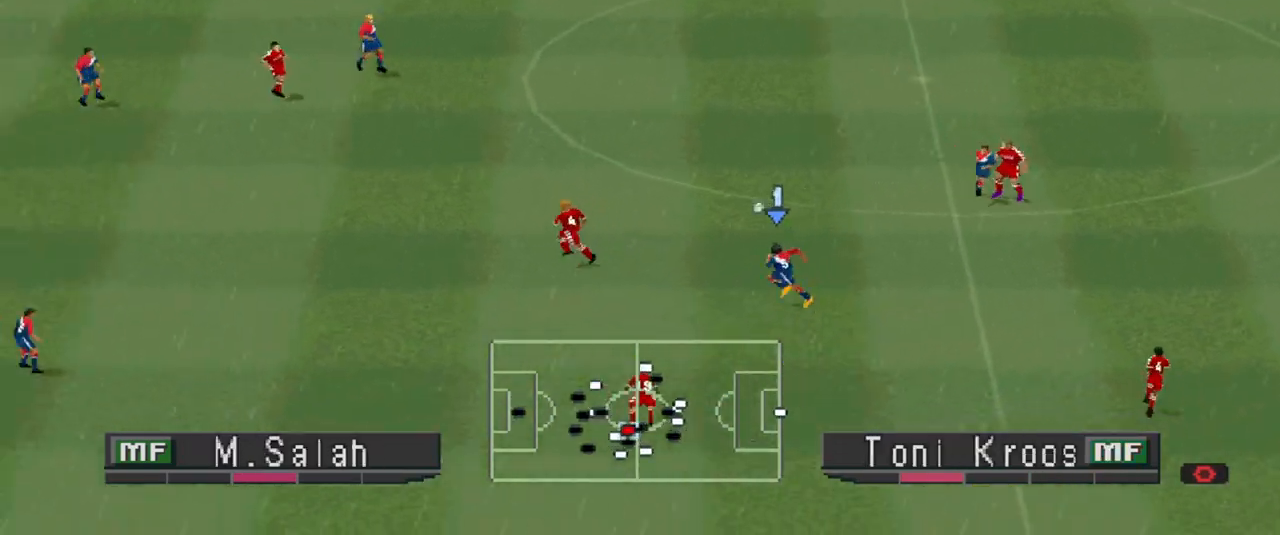
{"buttons": ["CROSS", "R1"], "events": []}
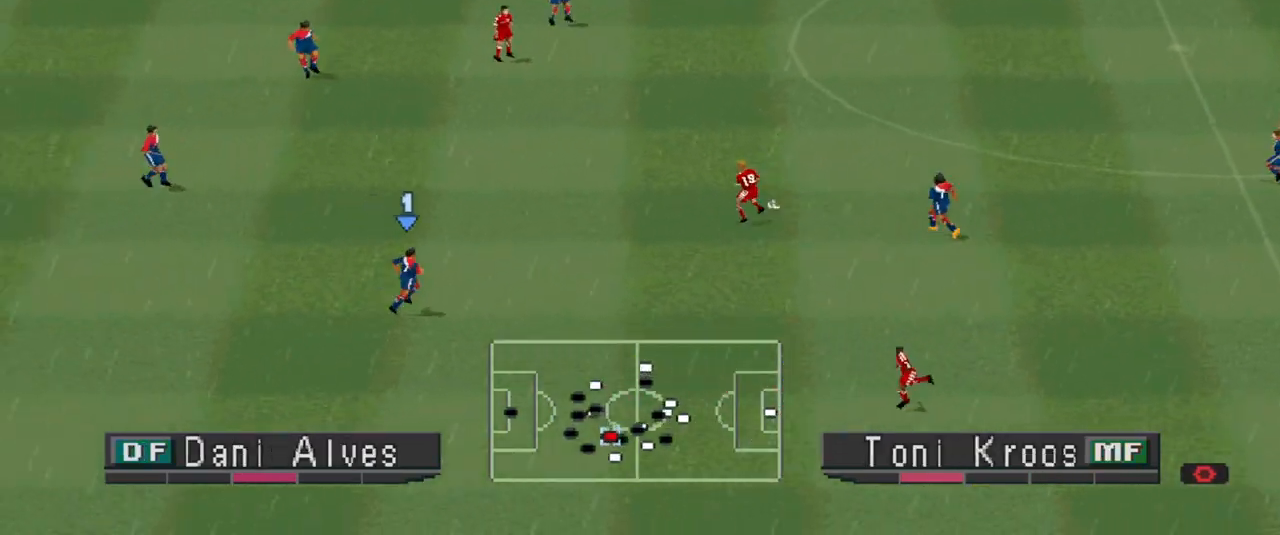
{"buttons": ["CROSS", "R1"], "events": []}
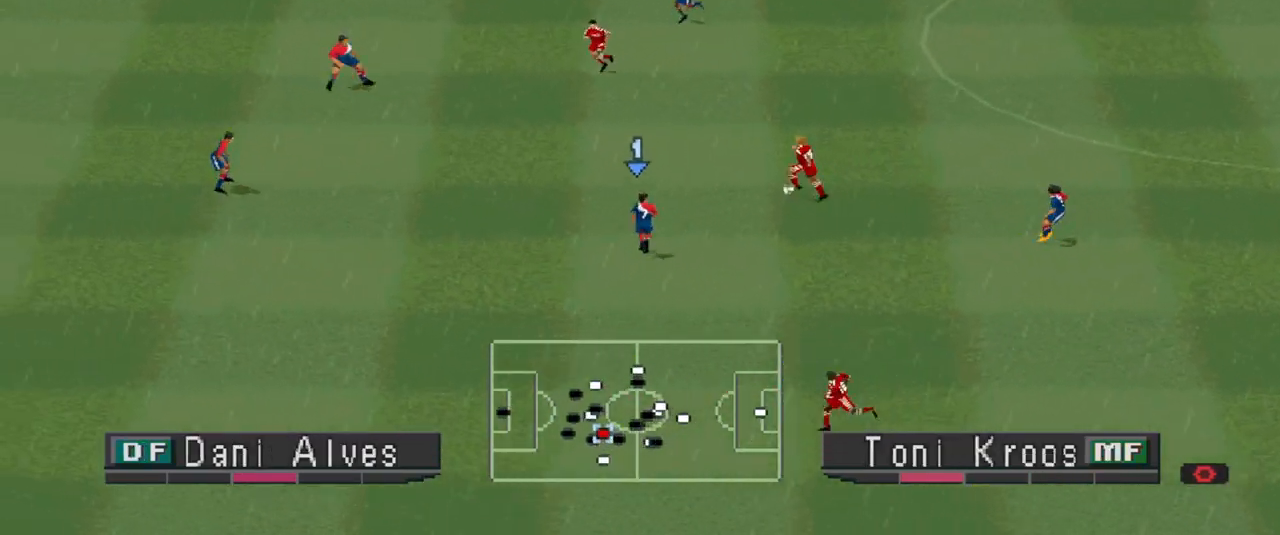
{"buttons": ["CROSS", "R1"], "events": []}
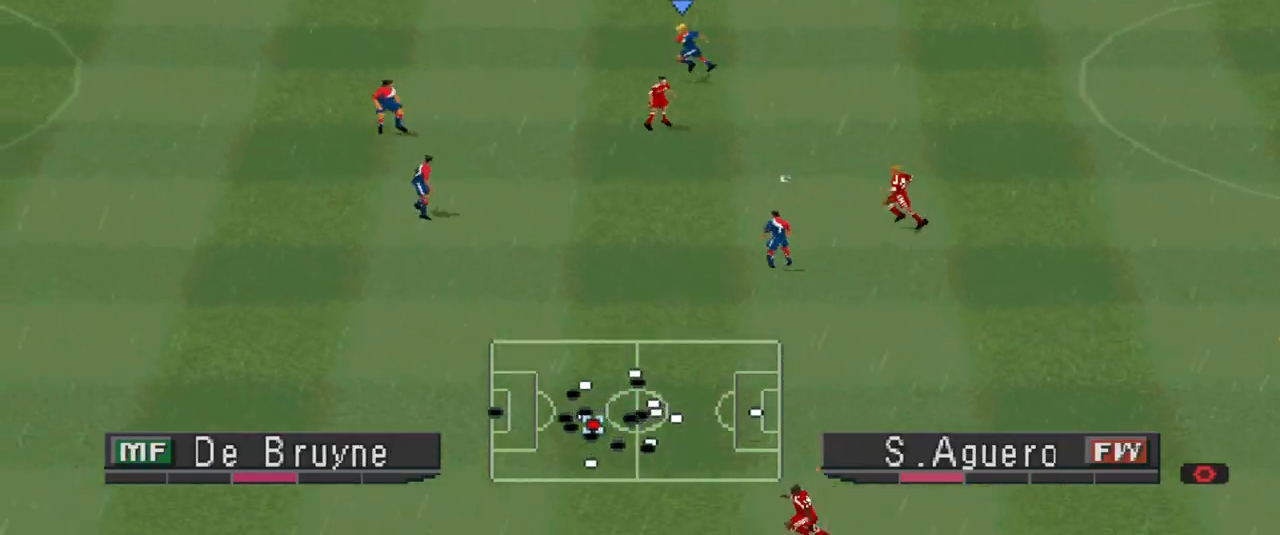
{"buttons": ["CROSS", "R1"], "events": []}
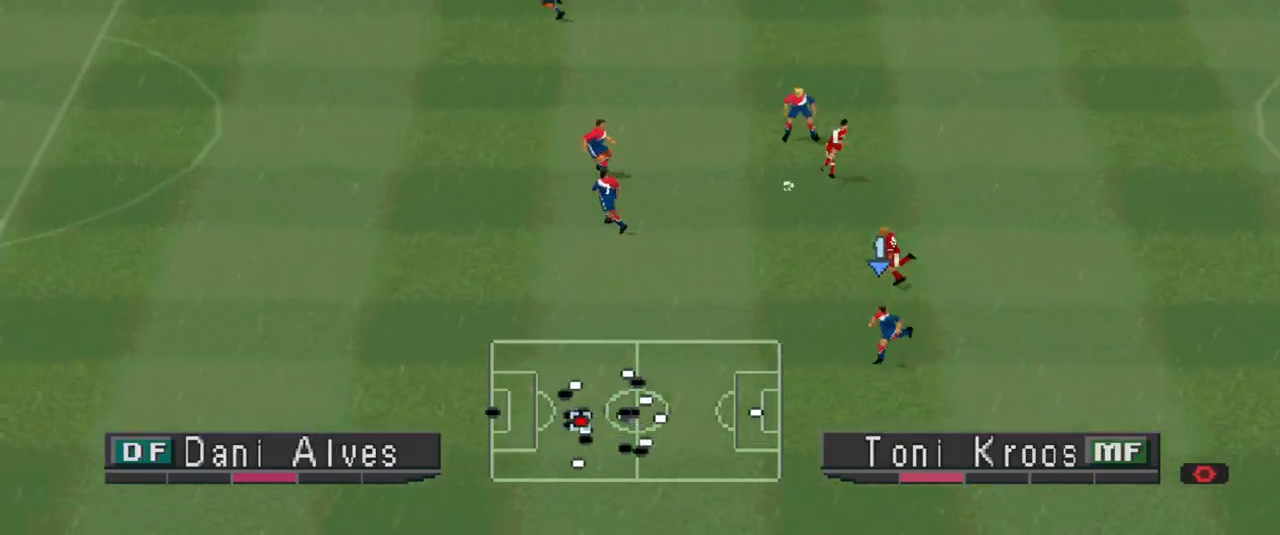
{"buttons": ["CROSS", "R1"], "events": []}
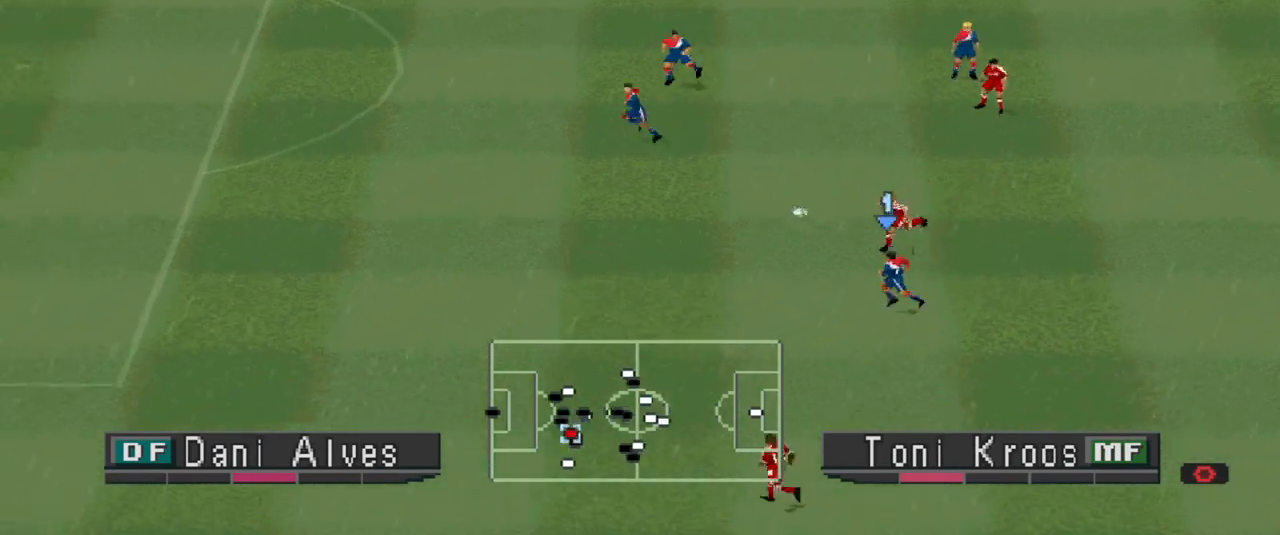
{"buttons": ["R1", "DPAD_UP"], "events": [[233, "DPAD_LEFT", "down"], [333, "DPAD_LEFT", "up"], [333, "DPAD_UP", "down"], [433, "DPAD_LEFT", "down"], [467, "DPAD_LEFT", "up"], [500, "CROSS", "up"]]}
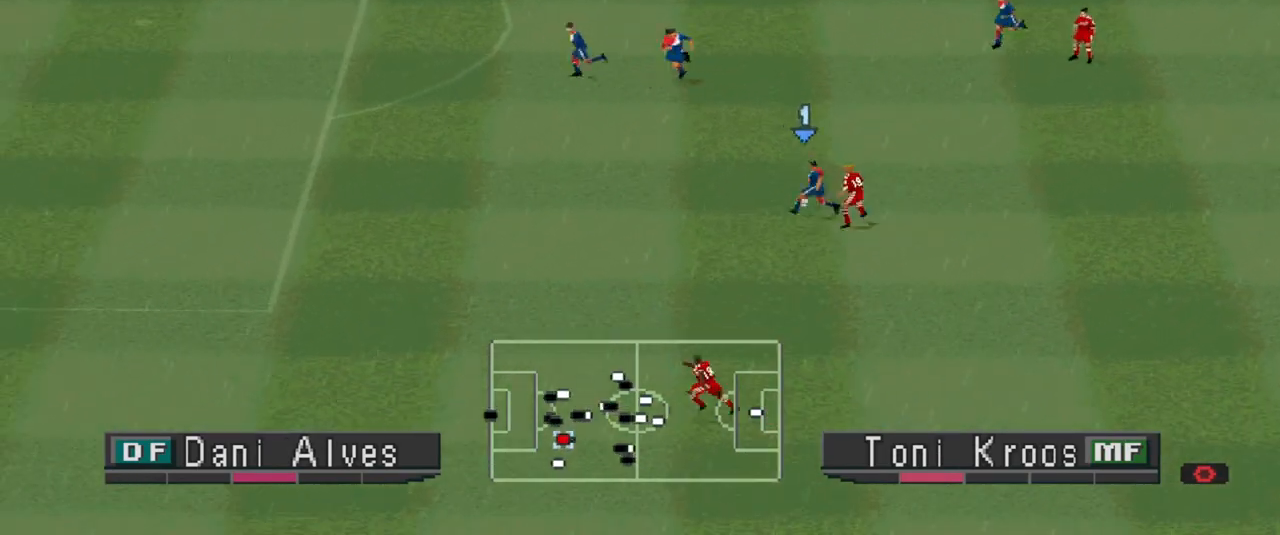
{"buttons": ["DPAD_RIGHT"], "events": [[33, "R1", "up"], [367, "DPAD_RIGHT", "down"], [400, "DPAD_UP", "up"]]}
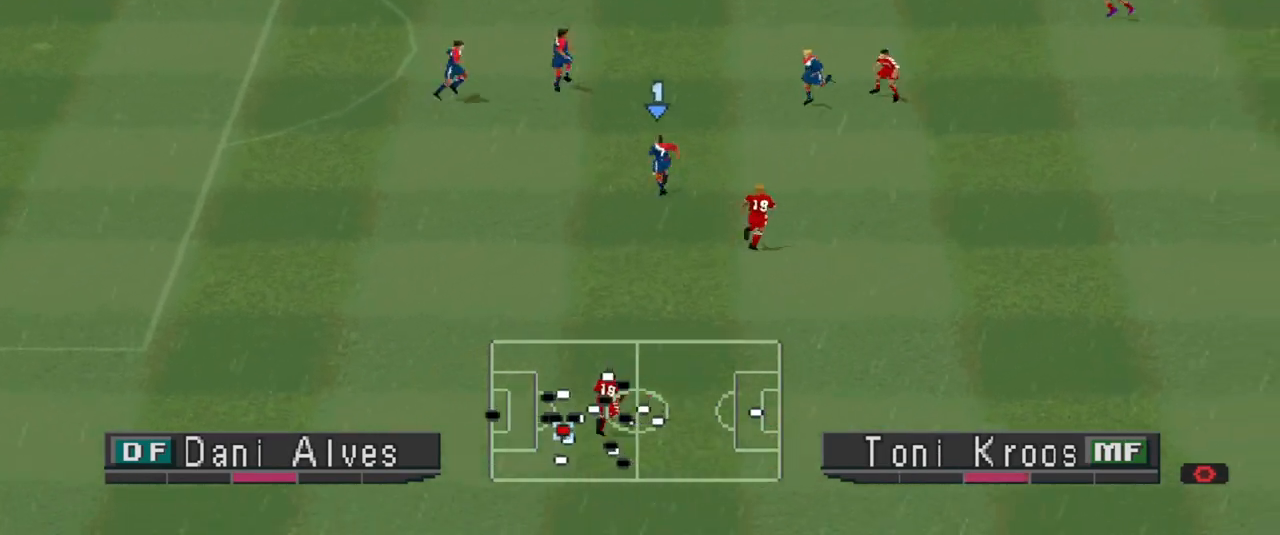
{"buttons": ["DPAD_RIGHT"], "events": [[33, "CROSS", "down"], [200, "CROSS", "up"]]}
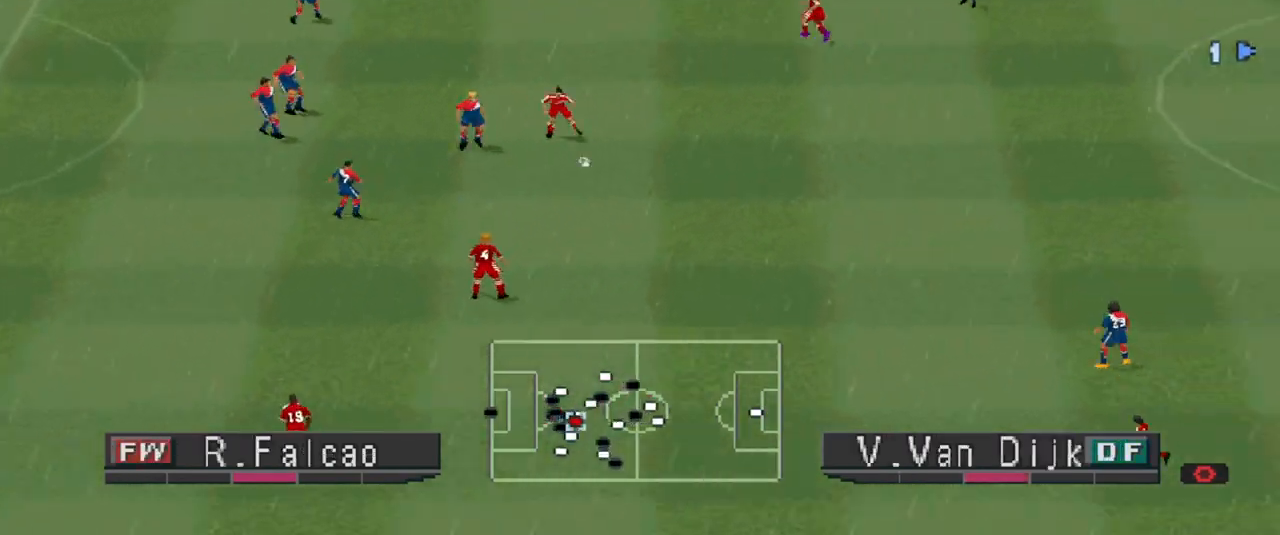
{"buttons": ["R1", "DPAD_LEFT"], "events": [[133, "DPAD_RIGHT", "up"], [167, "DPAD_LEFT", "down"], [200, "R1", "down"]]}
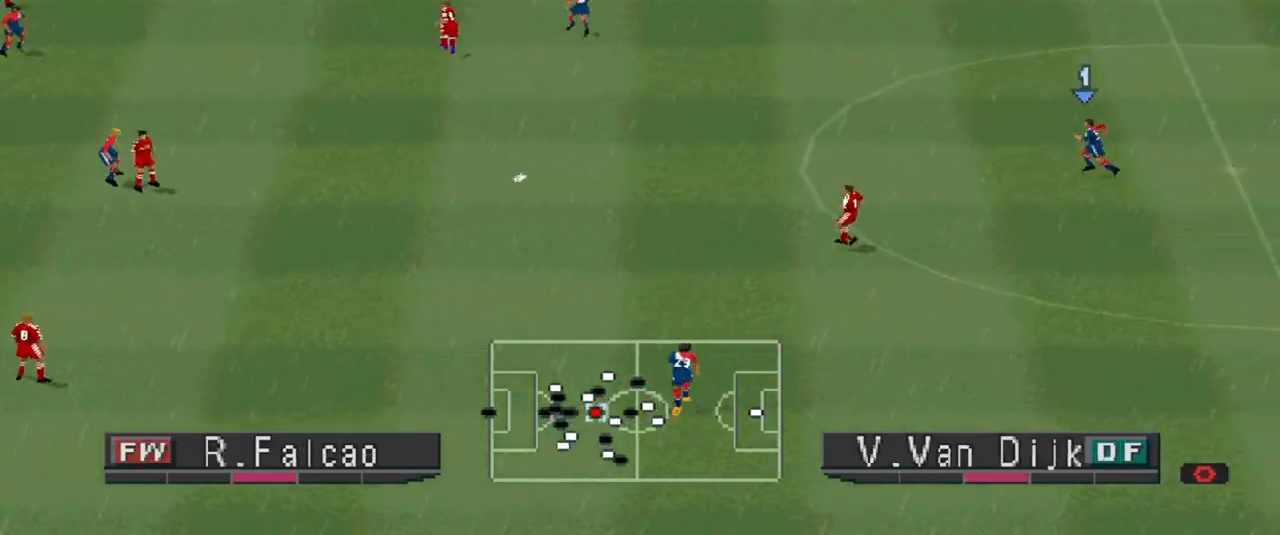
{"buttons": ["DPAD_UP", "DPAD_RIGHT"], "events": [[267, "DPAD_UP", "down"], [300, "DPAD_LEFT", "up"], [400, "DPAD_RIGHT", "down"], [400, "R1", "up"]]}
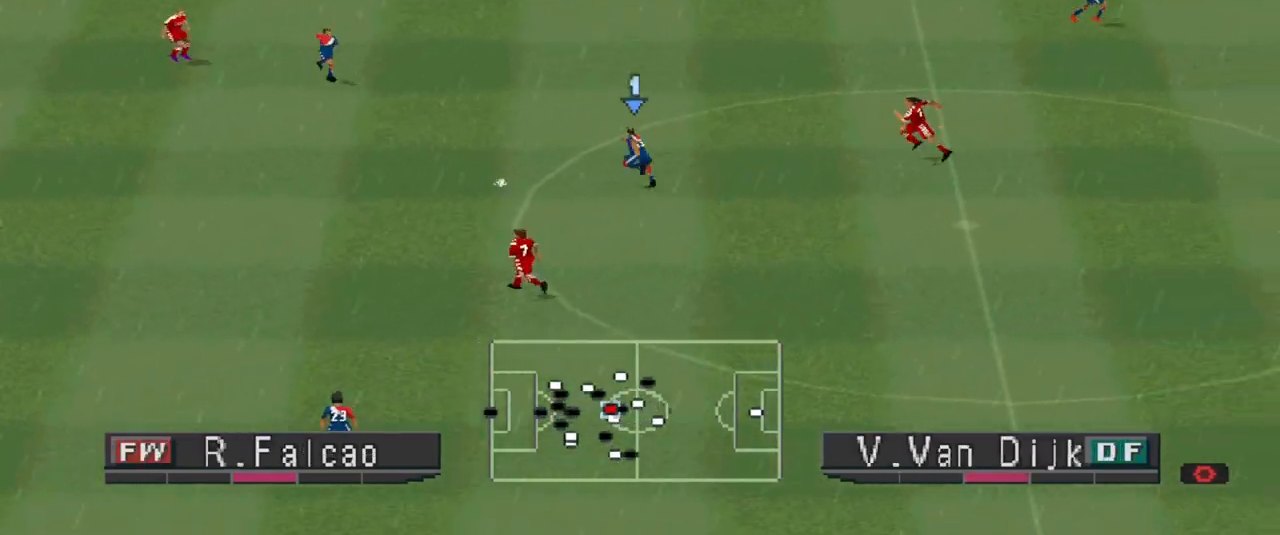
{"buttons": ["DPAD_UP", "DPAD_RIGHT"], "events": [[33, "DPAD_RIGHT", "up"], [200, "DPAD_RIGHT", "down"], [233, "L1", "down"], [267, "TRIANGLE", "down"], [400, "L1", "up"], [400, "TRIANGLE", "up"]]}
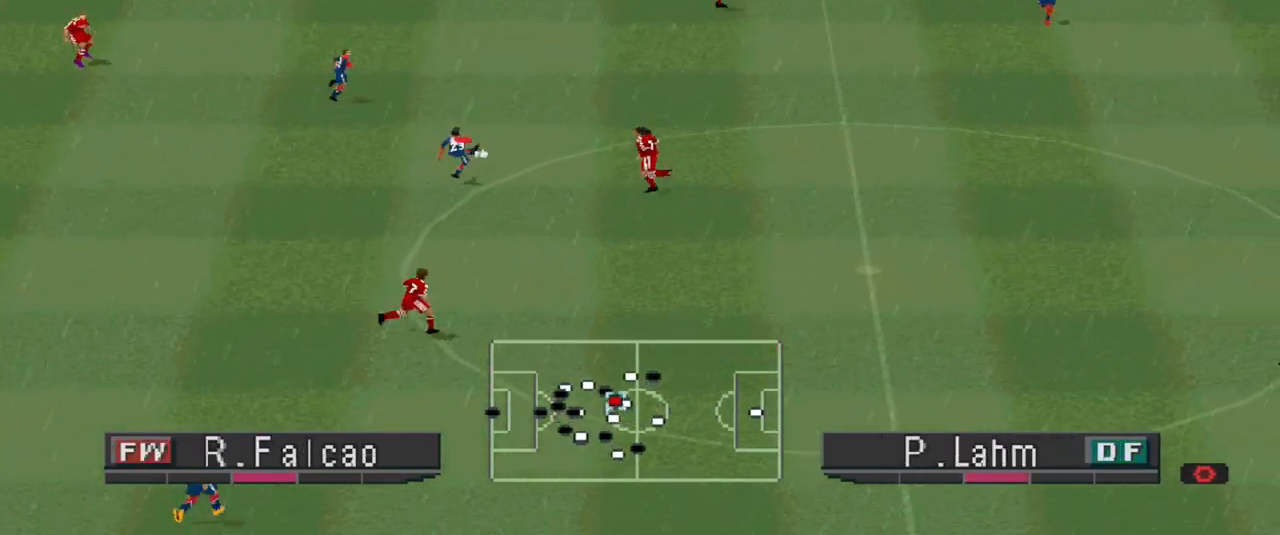
{"buttons": ["R1", "DPAD_RIGHT"], "events": [[233, "DPAD_UP", "up"], [300, "R1", "down"]]}